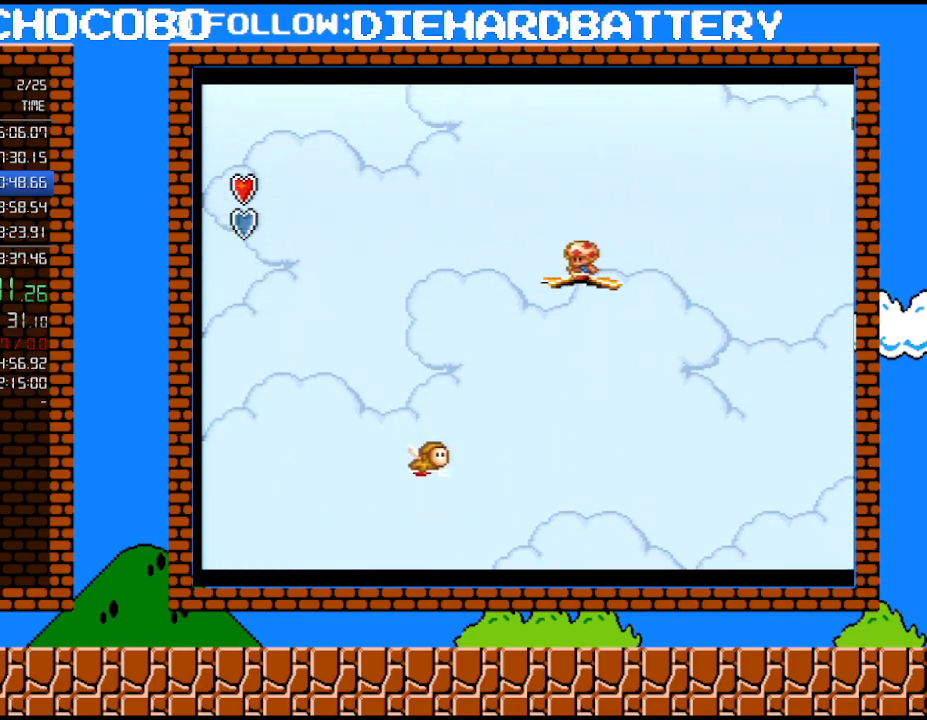
Gameplay with a controller (Nintendo layout); each line is a JSON object with the inputs held at the frame after it. "events" lists button and stick changes between this image and that frame as [ms after this image, input, new state], when the widget could be followed in between. Not read: HOME L3 R3.
{"buttons": ["DPAD_UP"], "events": []}
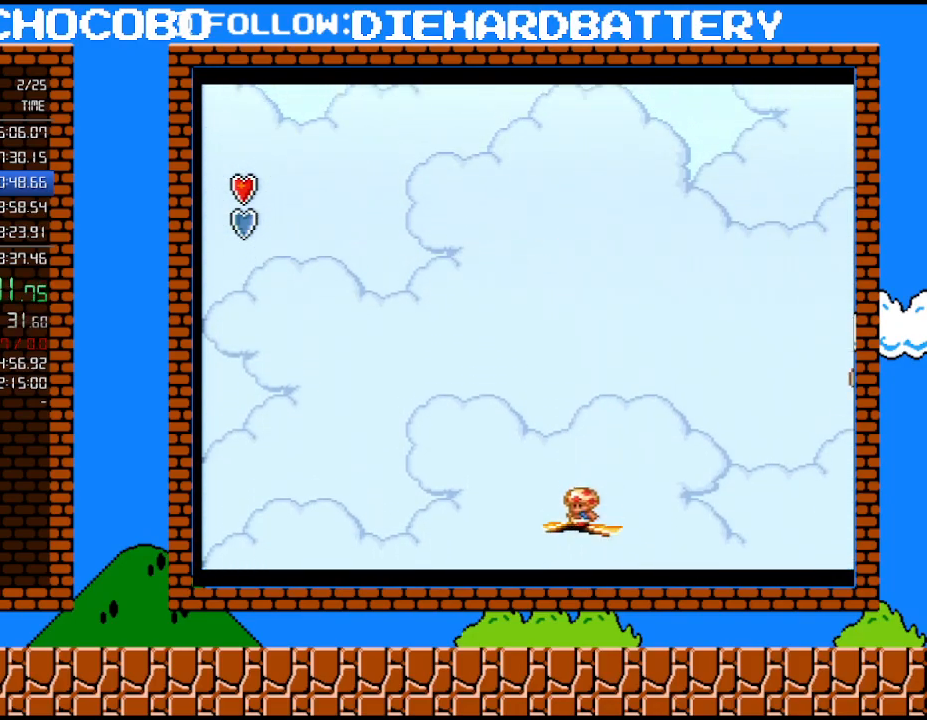
{"buttons": ["DPAD_UP"], "events": []}
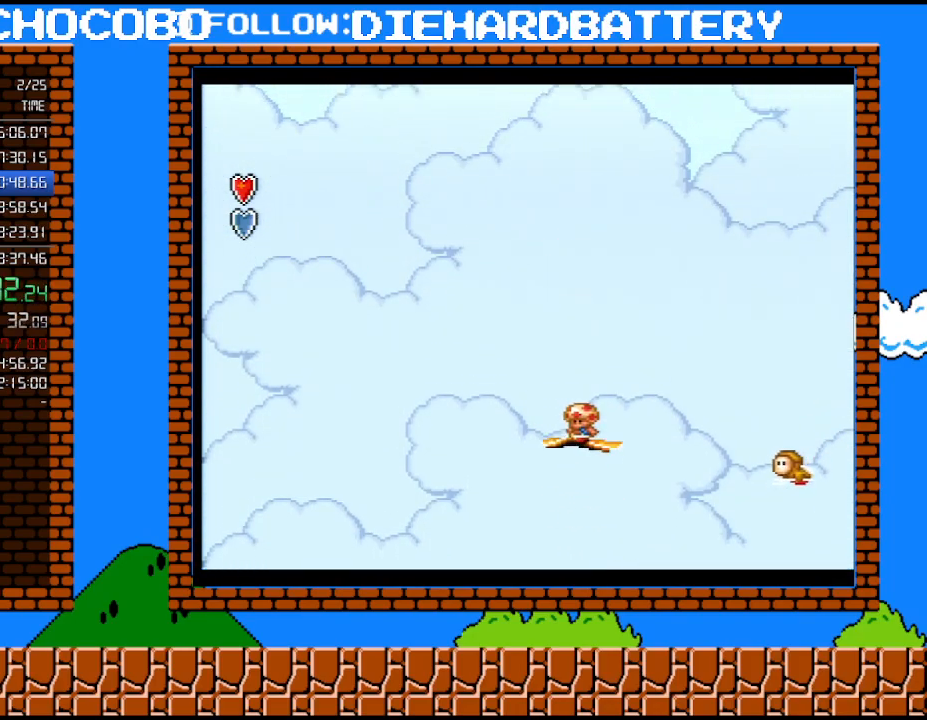
{"buttons": ["DPAD_UP"], "events": []}
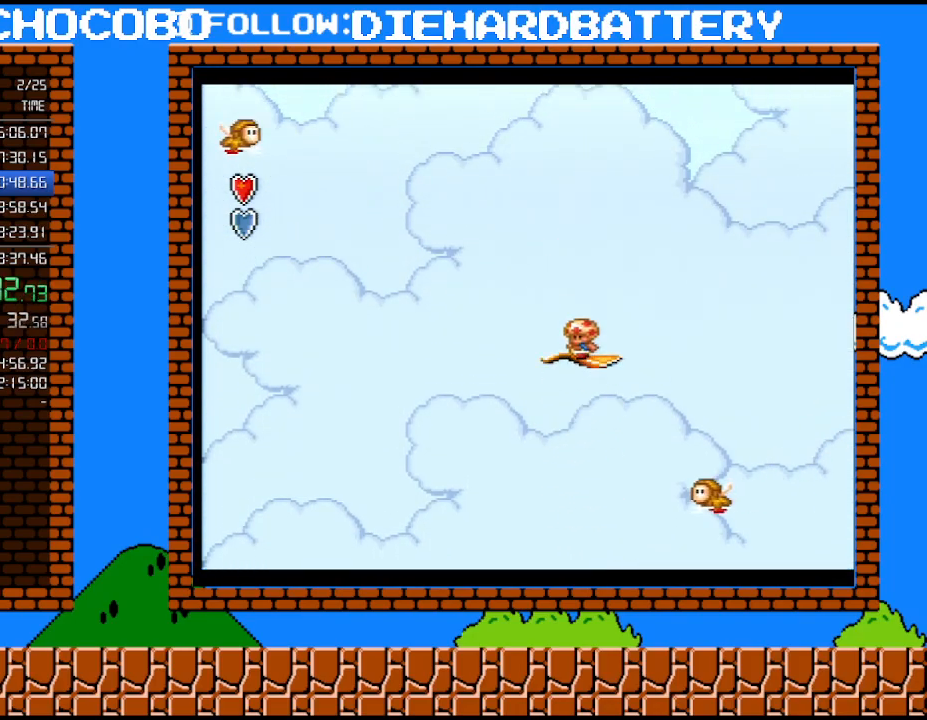
{"buttons": ["DPAD_UP"], "events": []}
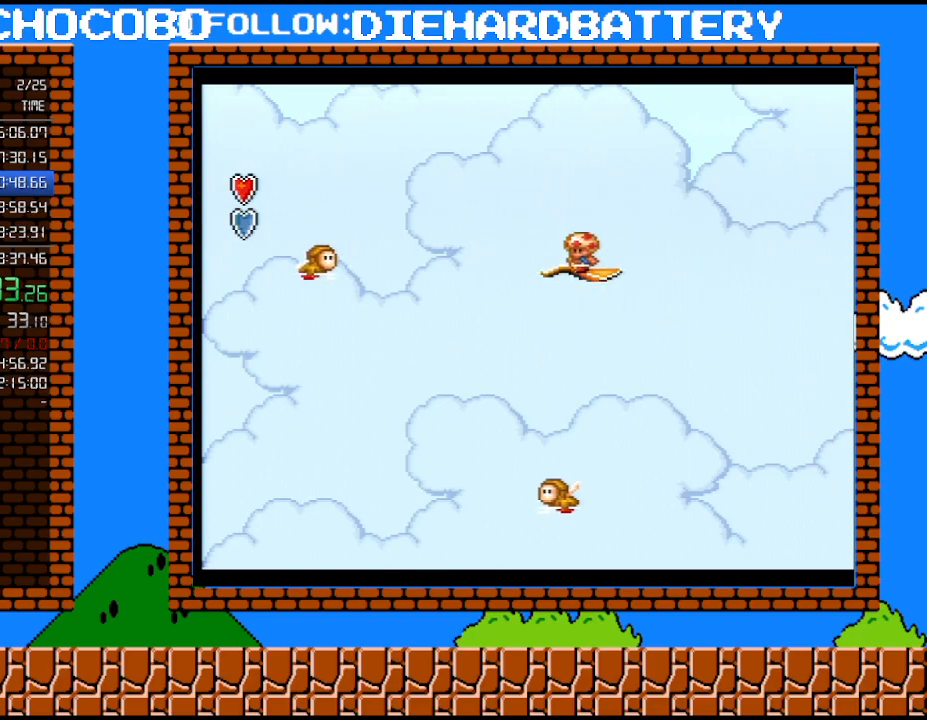
{"buttons": ["DPAD_UP"], "events": []}
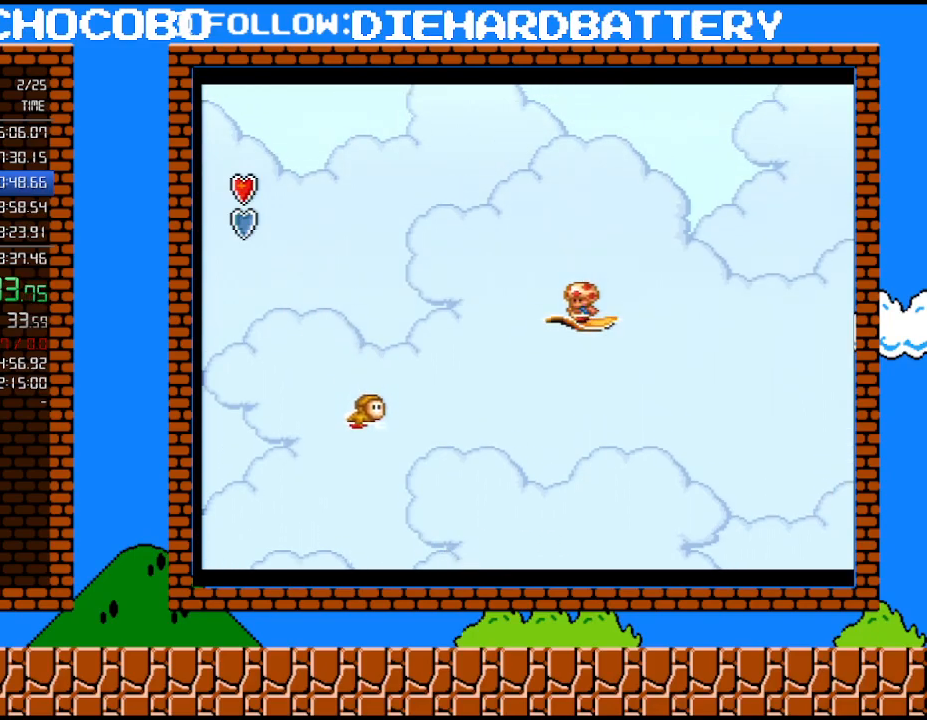
{"buttons": ["DPAD_UP"], "events": []}
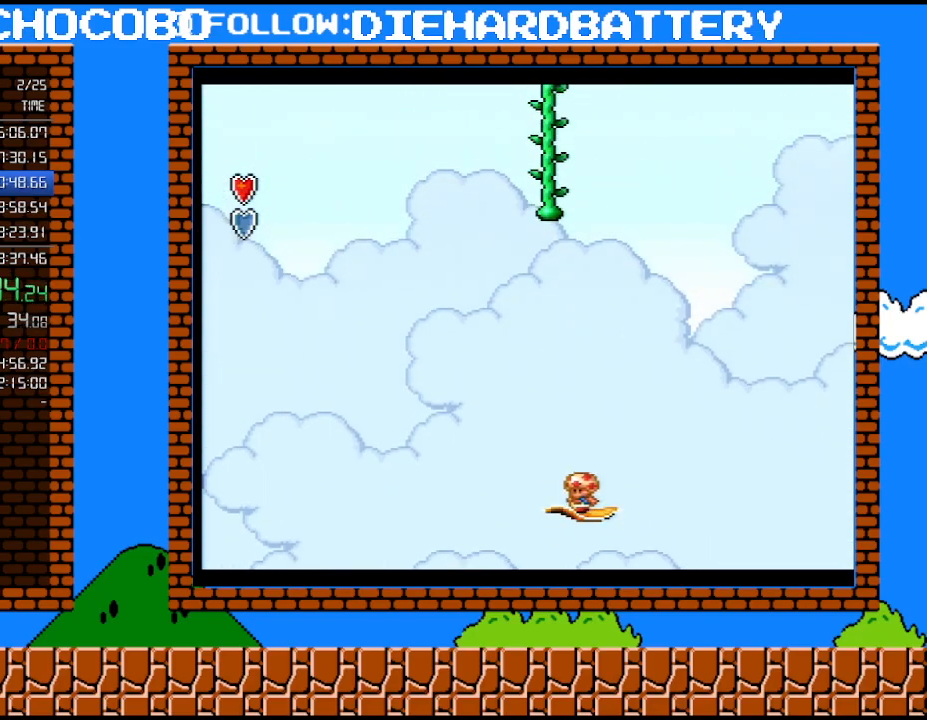
{"buttons": ["DPAD_UP"], "events": []}
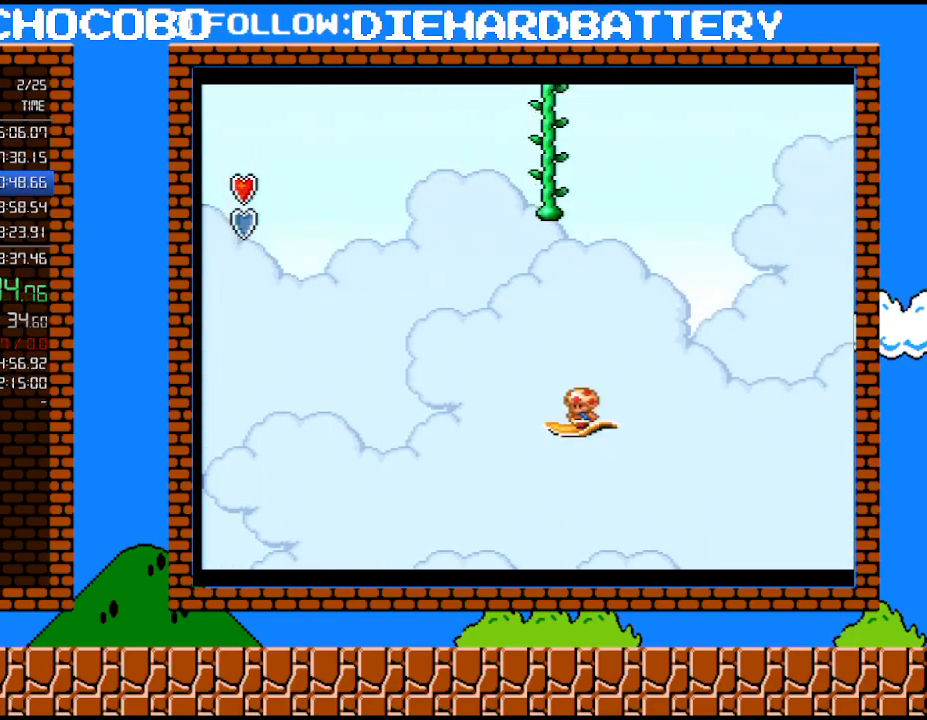
{"buttons": ["DPAD_UP"], "events": []}
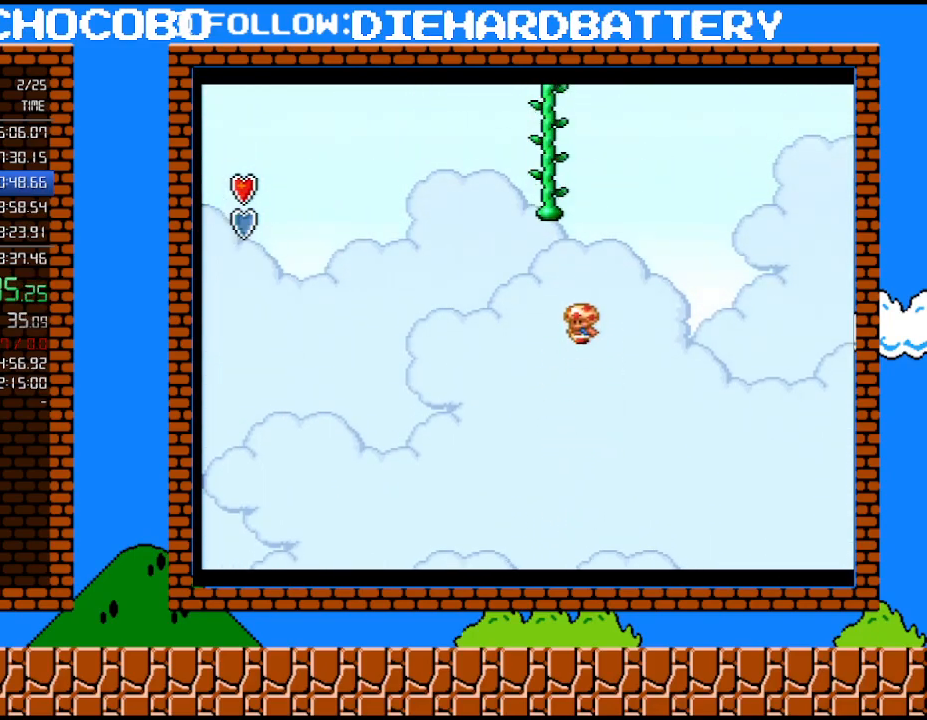
{"buttons": ["DPAD_UP"], "events": []}
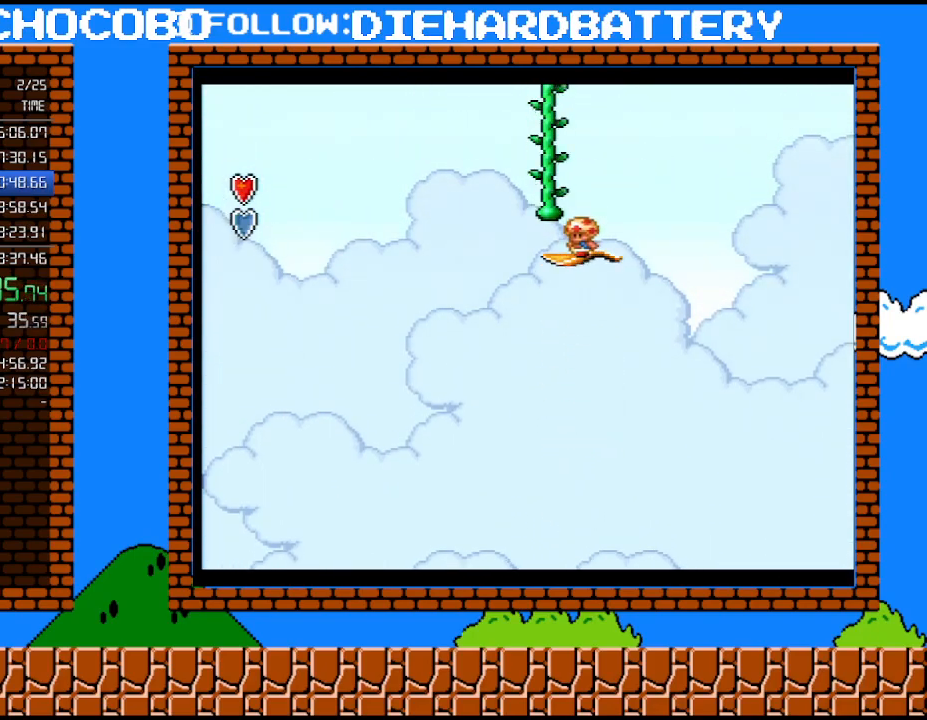
{"buttons": ["Y", "DPAD_UP"], "events": [[150, "Y", "down"]]}
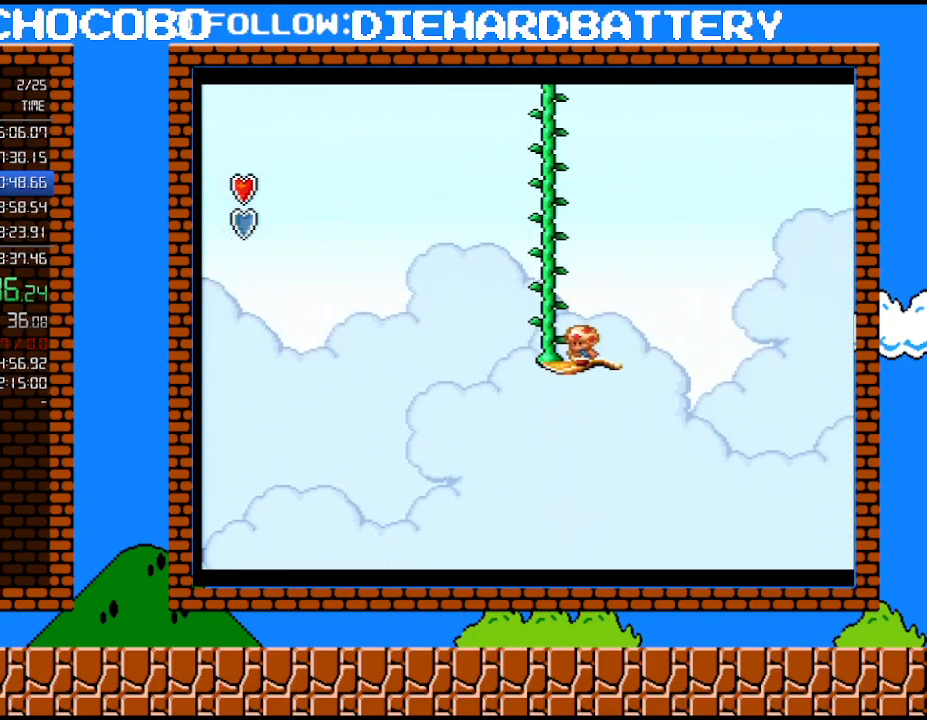
{"buttons": ["Y", "DPAD_UP"], "events": []}
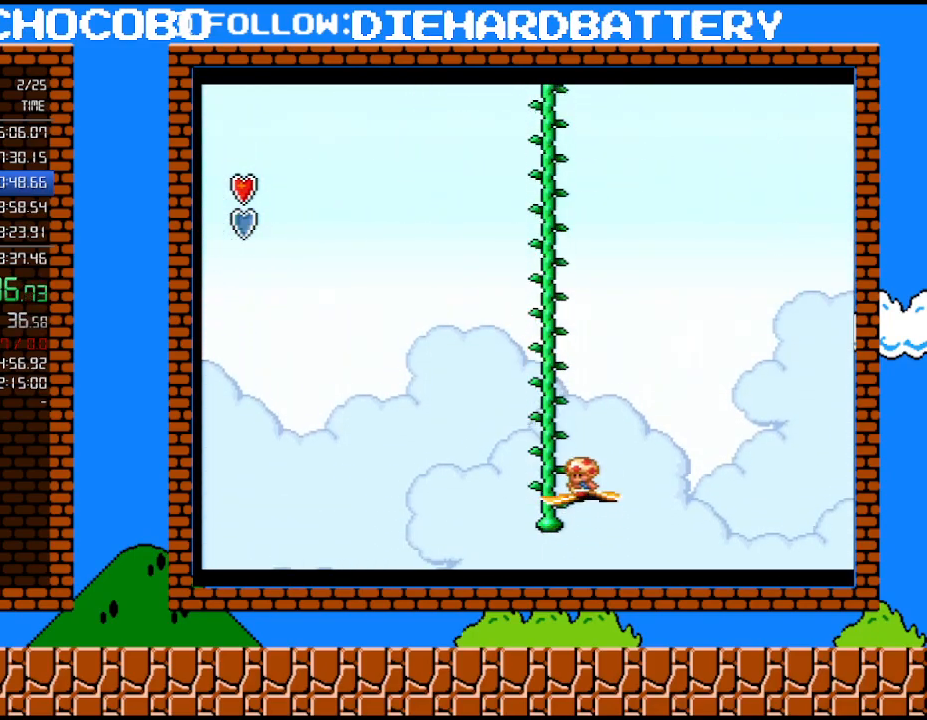
{"buttons": ["B", "Y", "DPAD_UP", "DPAD_LEFT"], "events": [[400, "B", "down"], [500, "DPAD_LEFT", "down"]]}
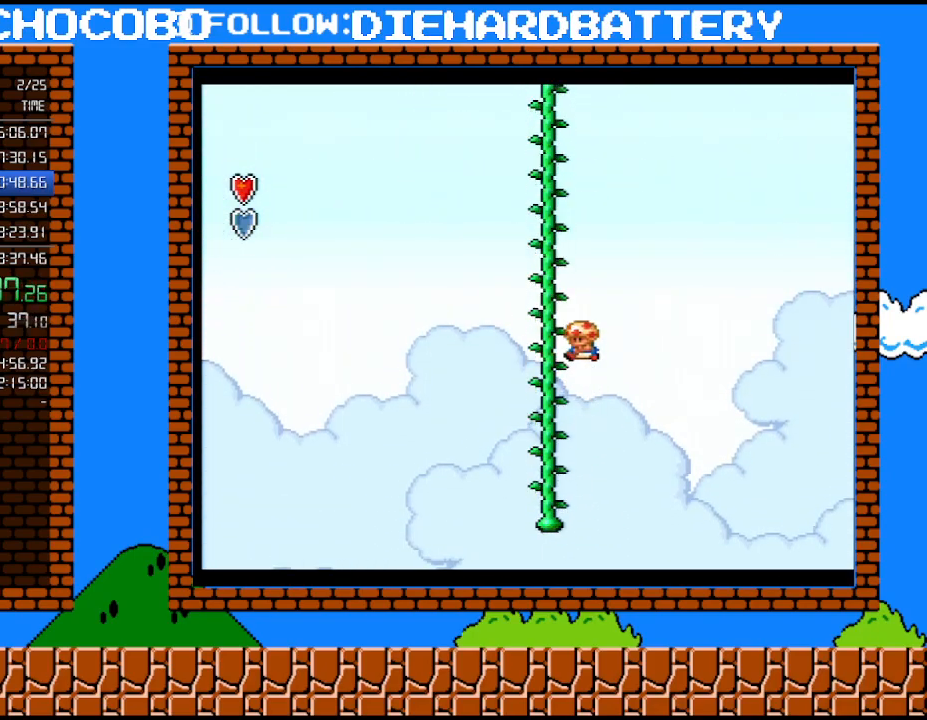
{"buttons": ["B", "Y", "DPAD_UP", "DPAD_LEFT"], "events": [[33, "DPAD_UP", "up"], [183, "B", "up"], [183, "DPAD_LEFT", "up"], [183, "DPAD_UP", "down"], [217, "DPAD_RIGHT", "down"], [217, "Y", "up"], [283, "Y", "down"], [317, "B", "down"], [317, "DPAD_LEFT", "down"], [317, "DPAD_RIGHT", "up"]]}
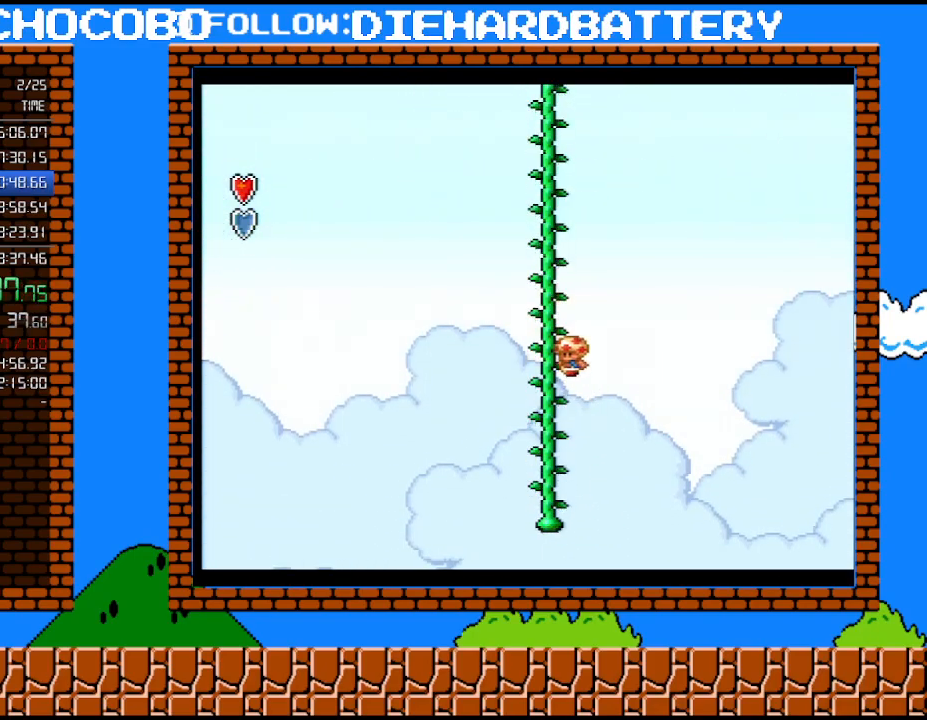
{"buttons": ["DPAD_UP"], "events": [[217, "DPAD_LEFT", "up"], [250, "B", "up"], [250, "Y", "up"]]}
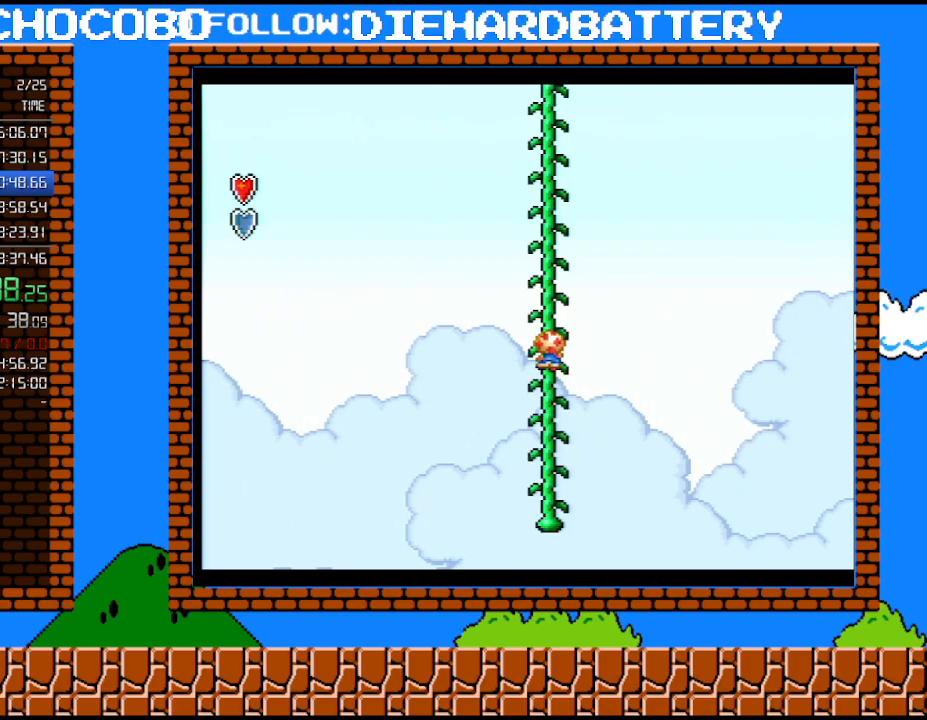
{"buttons": ["DPAD_UP"], "events": [[33, "DPAD_RIGHT", "down"], [67, "Y", "down"], [83, "B", "down"], [117, "DPAD_LEFT", "down"], [117, "DPAD_RIGHT", "up"], [183, "DPAD_UP", "up"], [217, "DPAD_UP", "down"], [433, "B", "up"], [433, "DPAD_LEFT", "up"], [467, "Y", "up"]]}
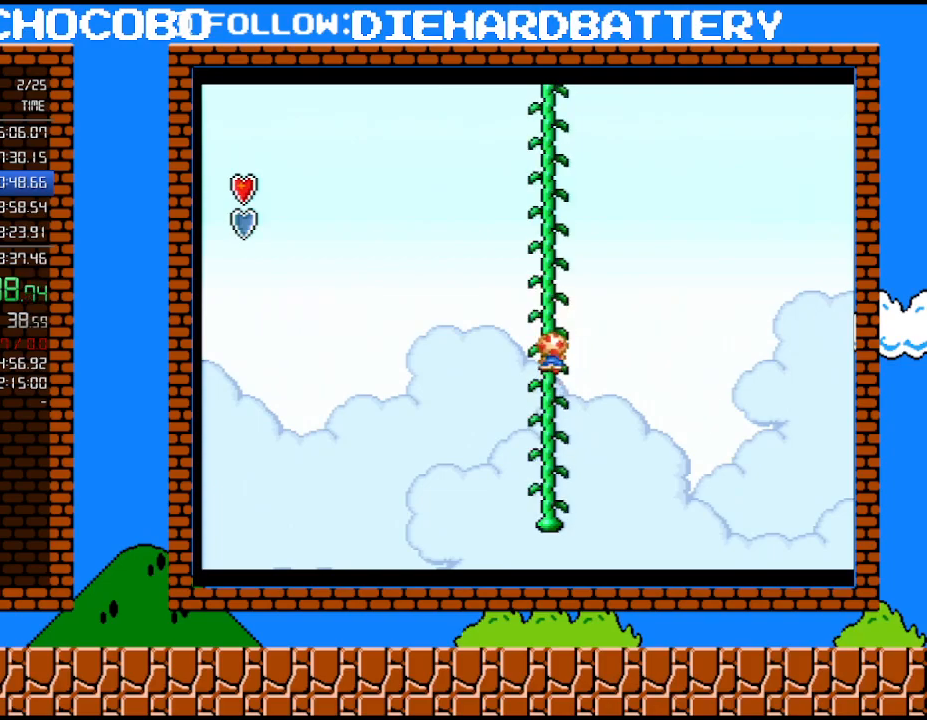
{"buttons": ["B", "Y", "DPAD_UP", "DPAD_LEFT"], "events": [[183, "DPAD_RIGHT", "down"], [217, "DPAD_RIGHT", "up"], [250, "B", "down"], [250, "DPAD_RIGHT", "down"], [250, "Y", "down"], [283, "DPAD_RIGHT", "up"], [317, "DPAD_LEFT", "down"], [333, "DPAD_UP", "up"], [367, "DPAD_UP", "down"]]}
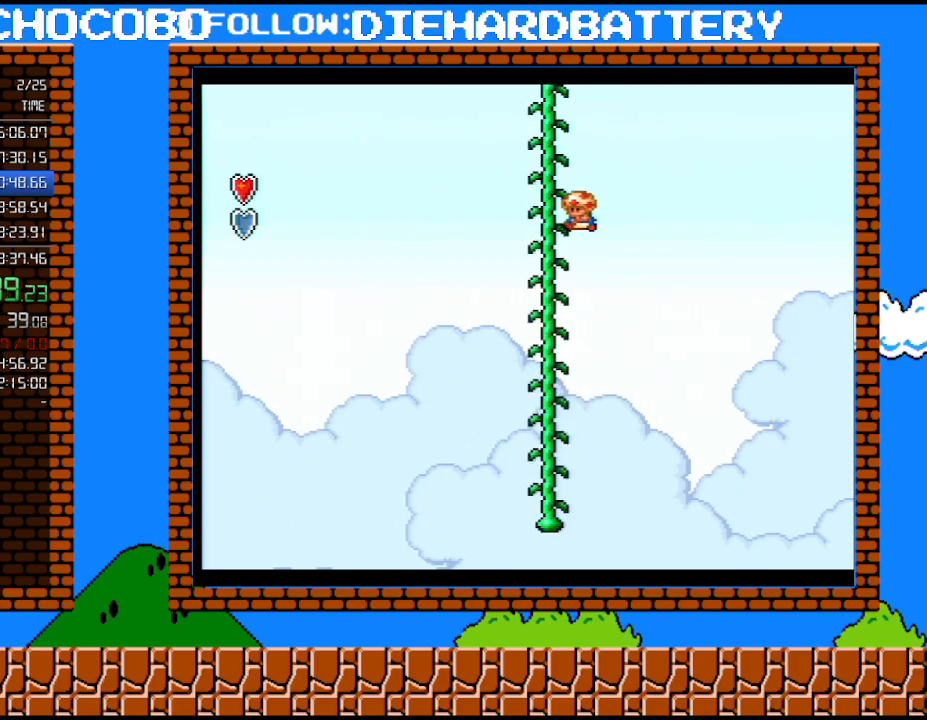
{"buttons": ["DPAD_UP"], "events": [[217, "DPAD_LEFT", "up"], [250, "B", "up"], [250, "Y", "up"]]}
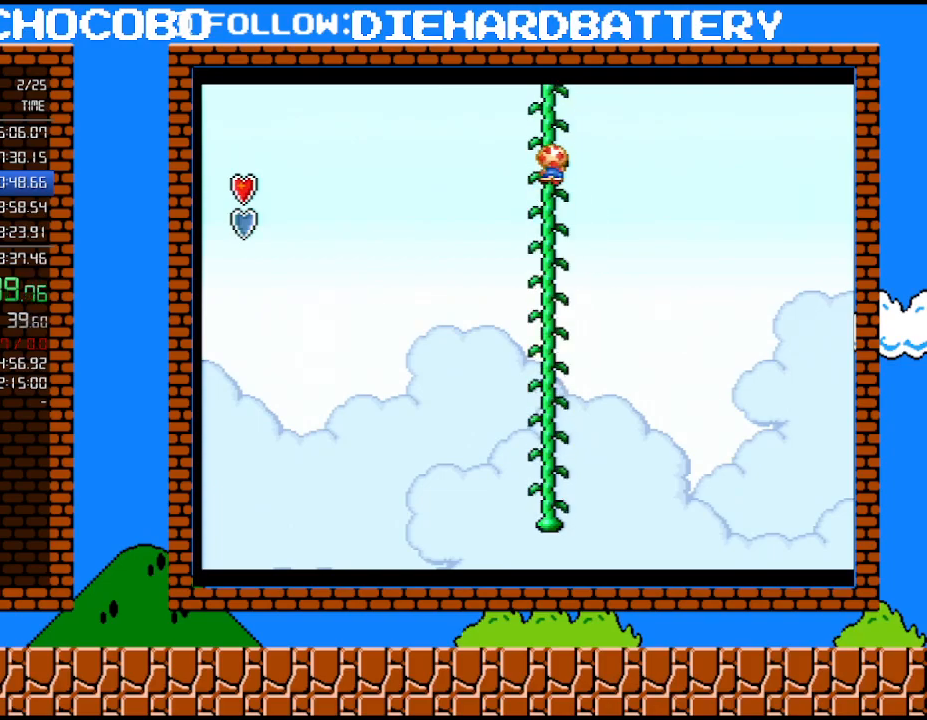
{"buttons": ["DPAD_UP"], "events": []}
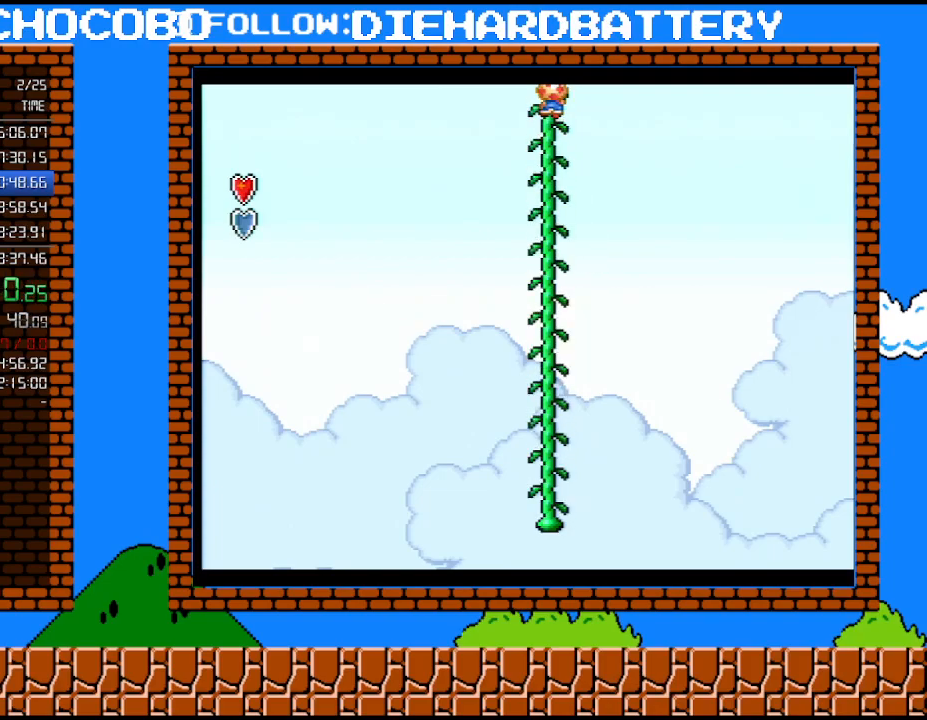
{"buttons": ["Y"], "events": [[283, "DPAD_UP", "up"], [317, "Y", "down"]]}
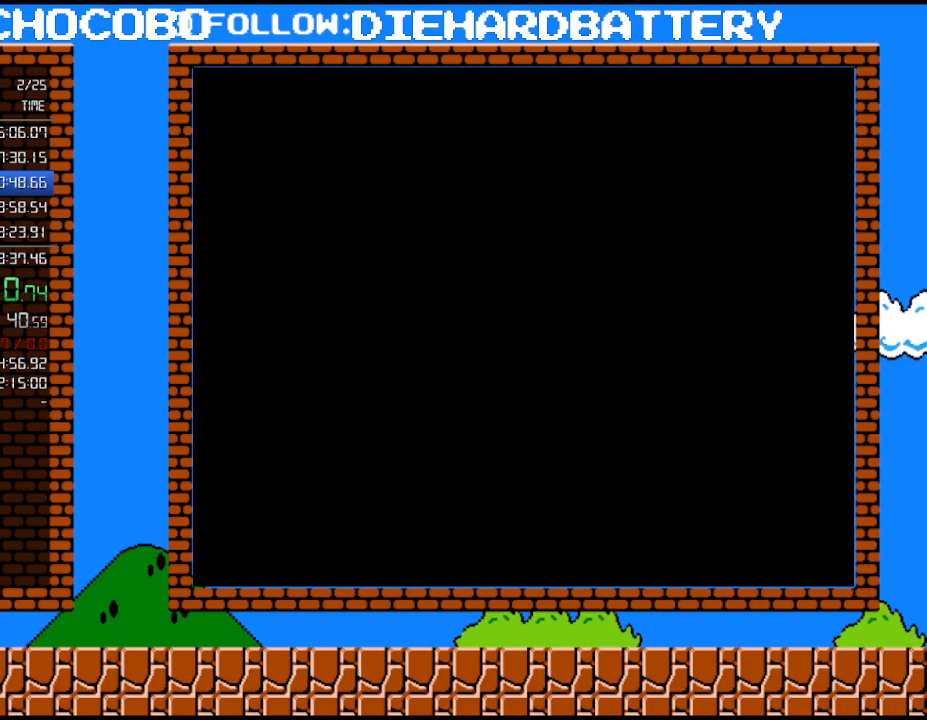
{"buttons": ["Y", "DPAD_RIGHT"], "events": [[183, "Y", "up"], [467, "DPAD_RIGHT", "down"], [467, "Y", "down"]]}
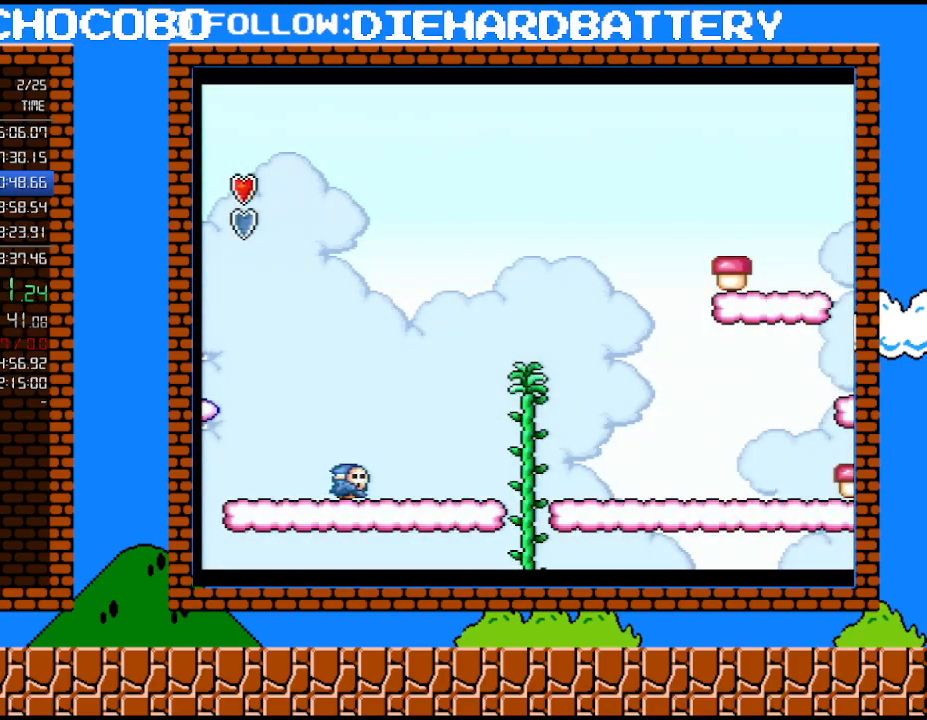
{"buttons": ["Y", "DPAD_RIGHT"], "events": []}
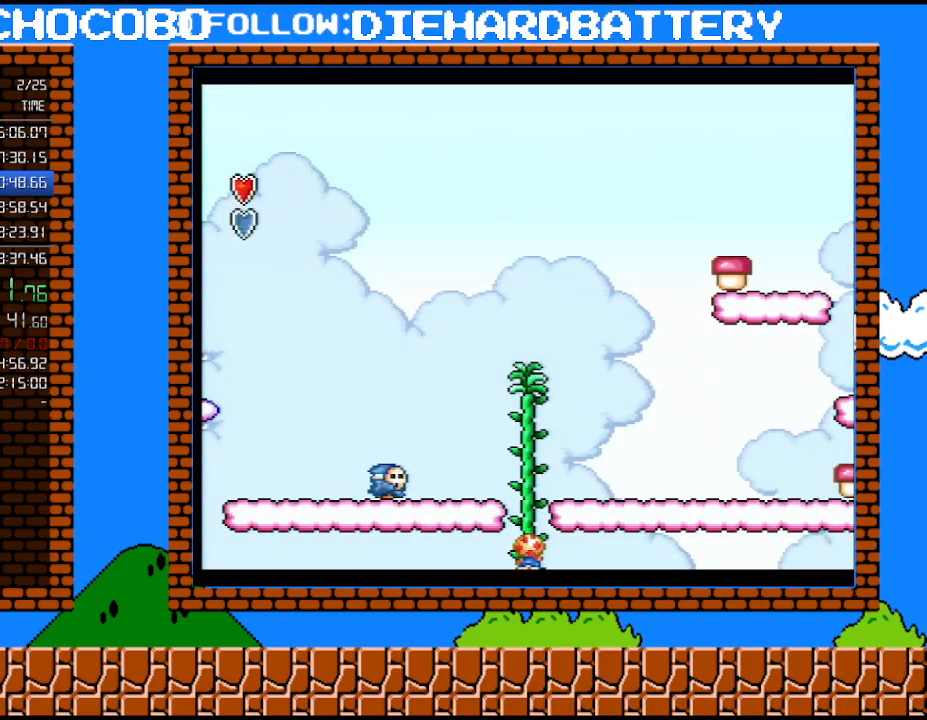
{"buttons": ["Y", "DPAD_RIGHT"], "events": []}
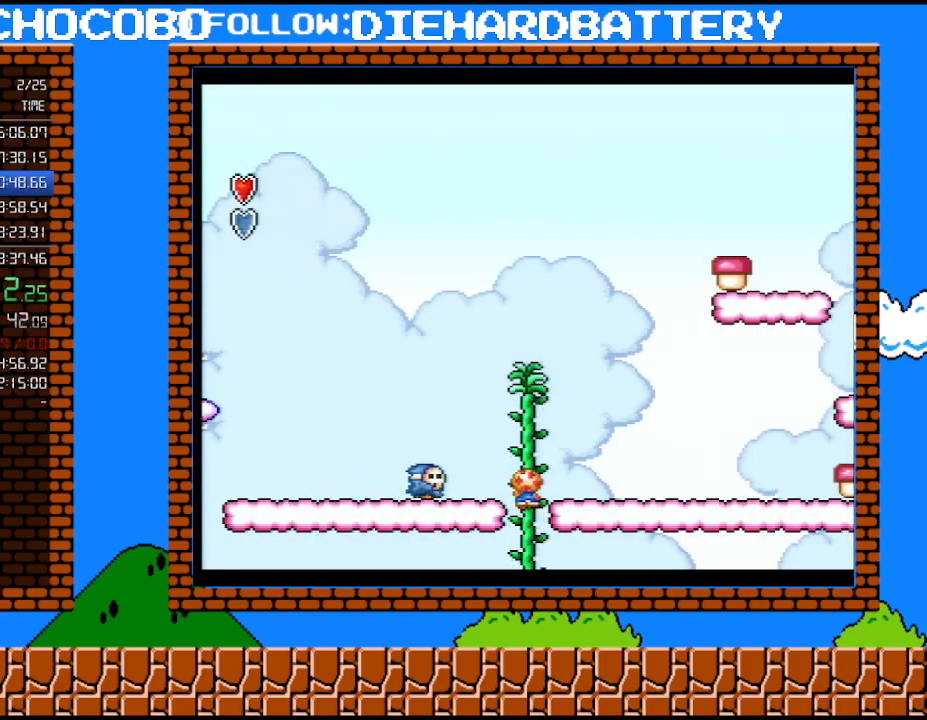
{"buttons": ["Y", "DPAD_RIGHT"], "events": []}
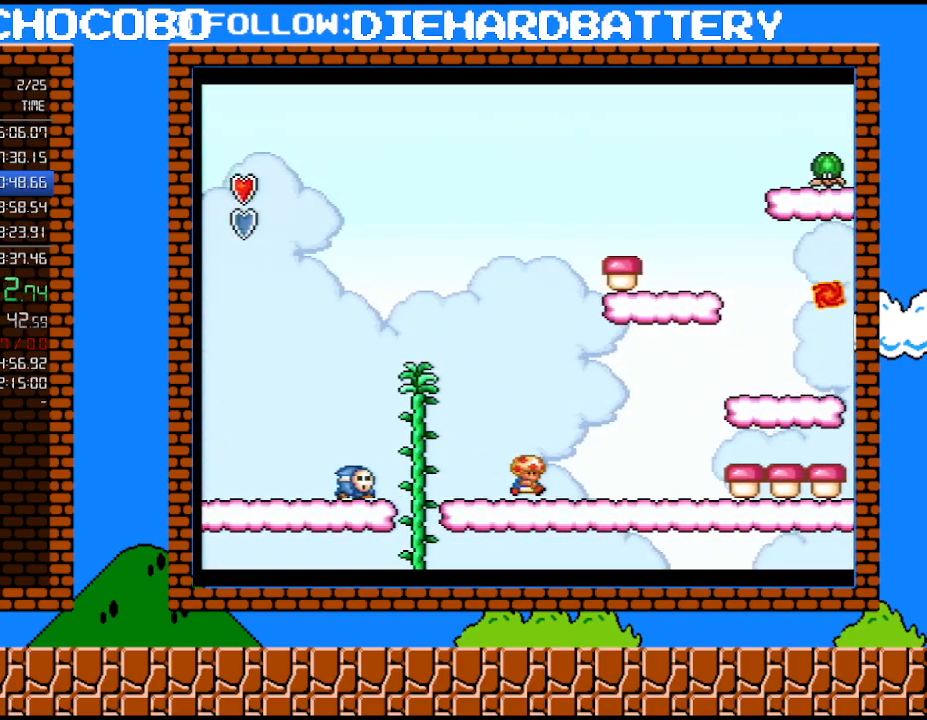
{"buttons": ["Y", "DPAD_RIGHT"], "events": [[183, "B", "down"], [333, "B", "up"]]}
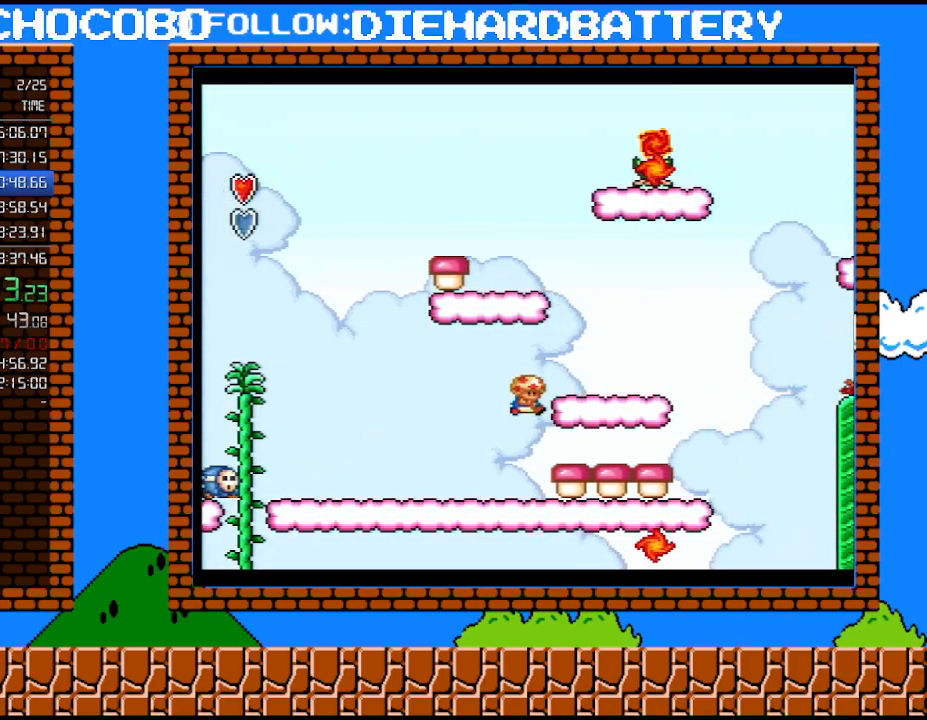
{"buttons": ["Y"], "events": [[150, "Y", "up"], [183, "DPAD_RIGHT", "up"], [217, "Y", "down"]]}
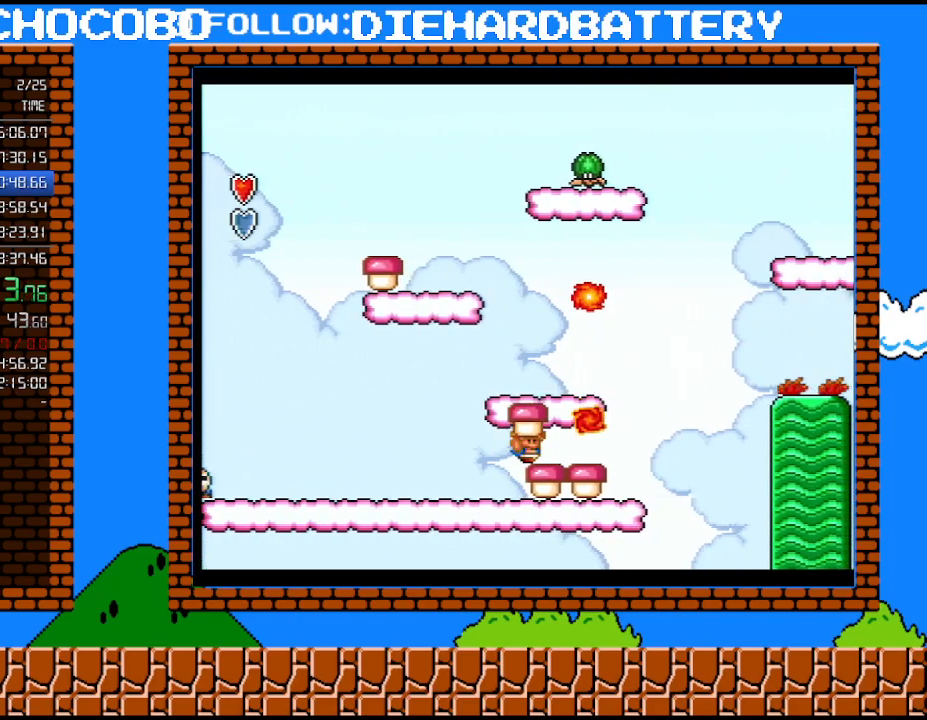
{"buttons": ["Y", "DPAD_RIGHT"], "events": [[117, "B", "down"], [333, "B", "up"], [333, "DPAD_RIGHT", "down"]]}
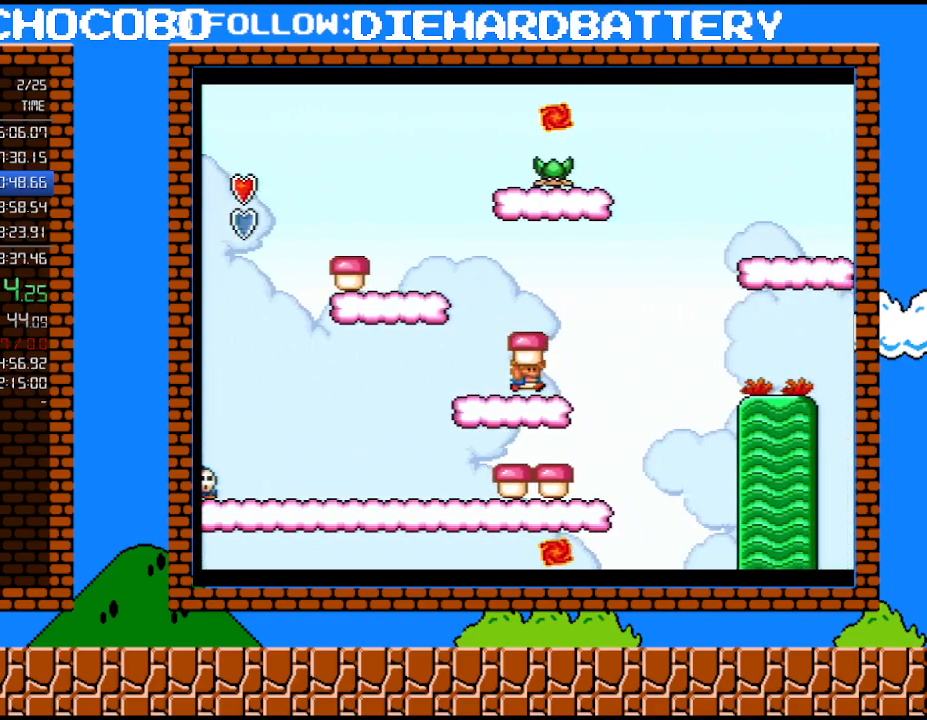
{"buttons": ["Y", "DPAD_RIGHT"], "events": [[117, "DPAD_DOWN", "down"], [150, "B", "down"], [150, "DPAD_RIGHT", "up"], [250, "DPAD_RIGHT", "down"], [283, "DPAD_DOWN", "up"], [367, "B", "up"]]}
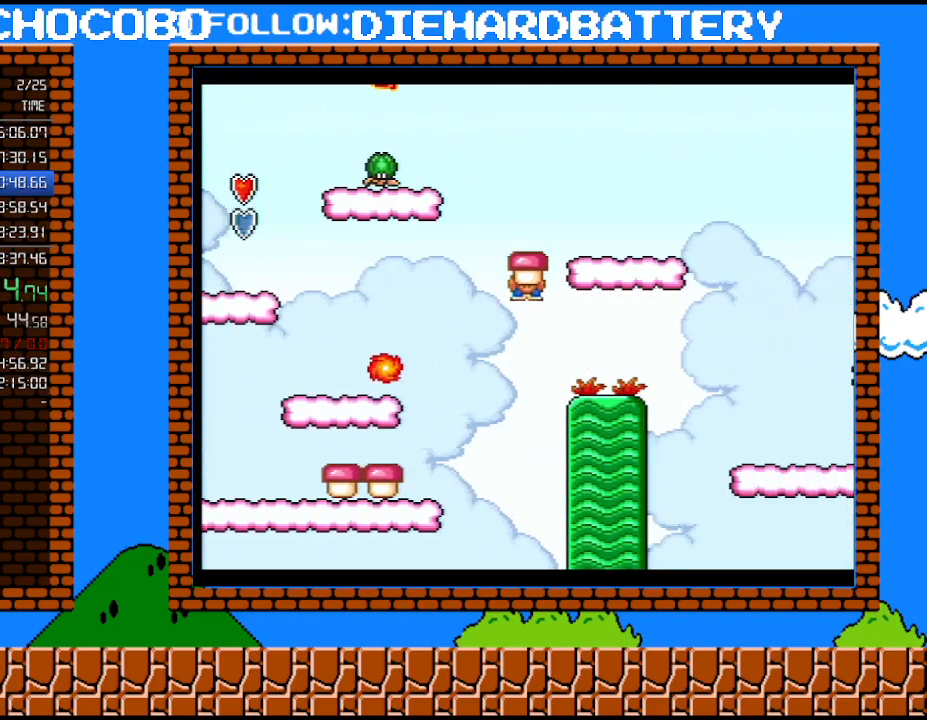
{"buttons": ["B", "Y", "DPAD_RIGHT"], "events": [[300, "B", "down"]]}
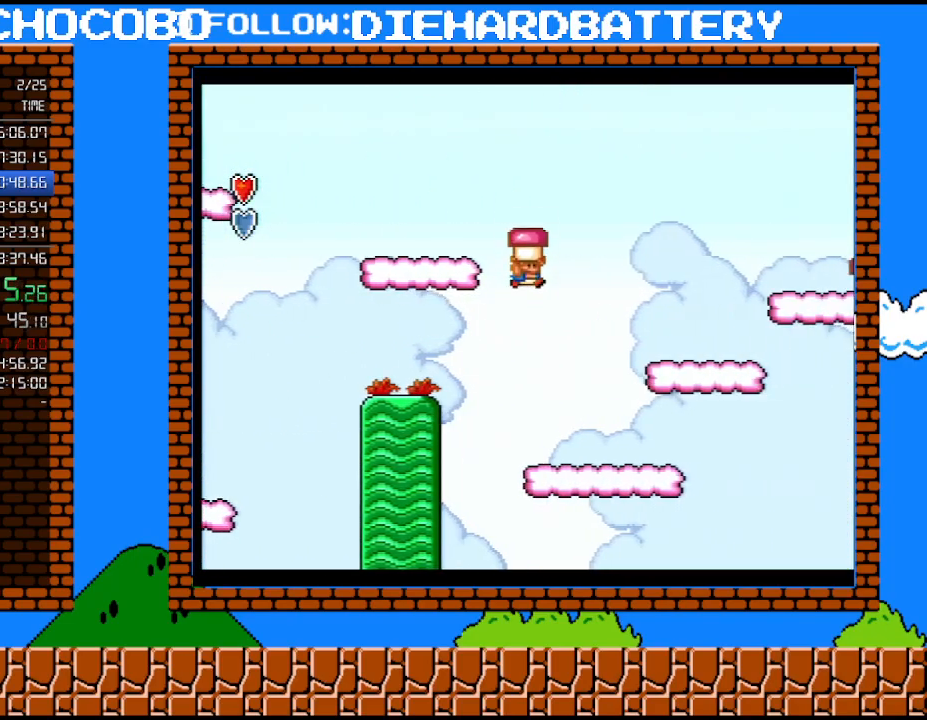
{"buttons": ["B", "Y", "DPAD_RIGHT"], "events": [[150, "B", "up"], [433, "B", "down"]]}
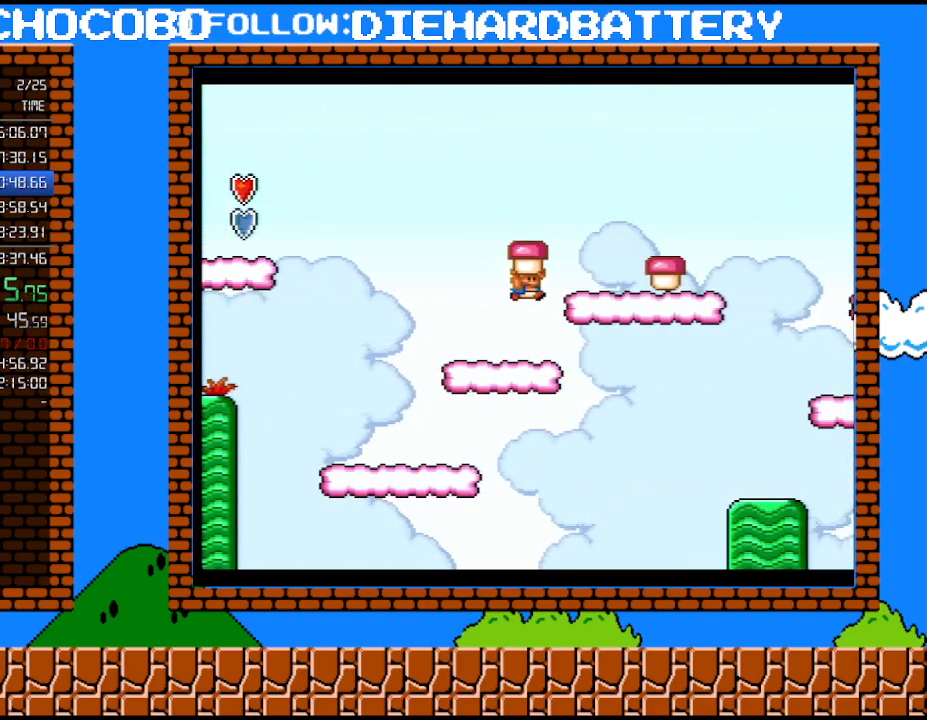
{"buttons": ["Y", "DPAD_RIGHT"], "events": [[217, "B", "up"], [400, "B", "down"], [500, "B", "up"]]}